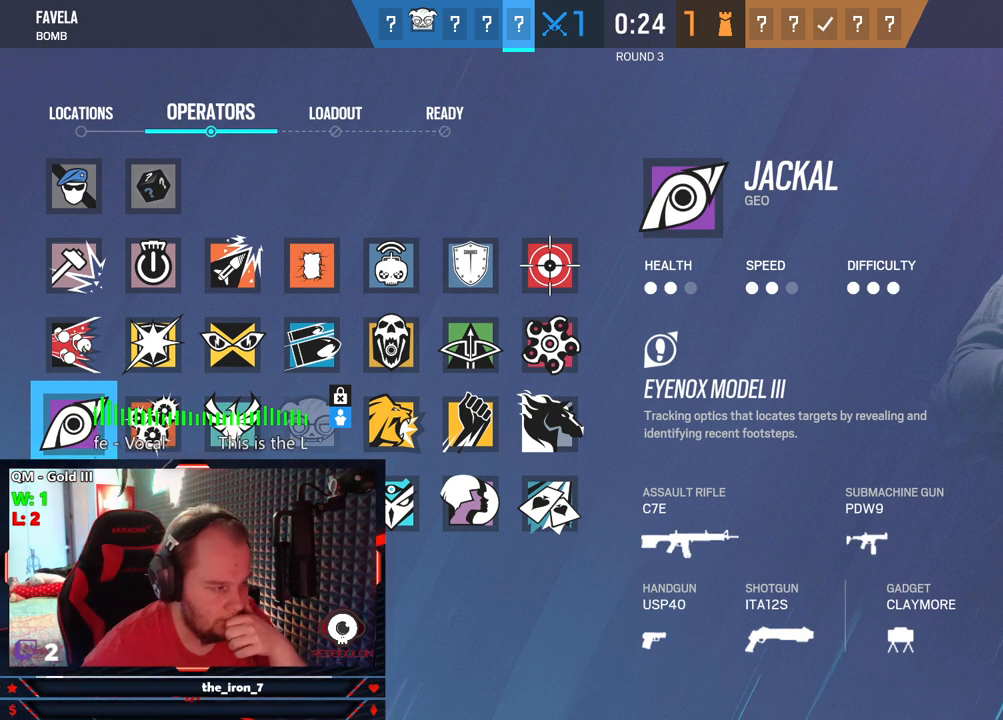
Gameplay with keyboard and mouse; each line is a JSON object with the keys and mouse buttons held at the frame after it. "events" lists presses ("down") and releases ("up") of "1", "2", "3", "4", "5", "a", "alt", "c", "caps_lock", "ctrl", "d", "e", "f", "g", "q", "r", "s", "shift", "space", "t", "tab", "v", "w", "x", "z", "mouse_left", "mouse_wheel" and "mouse_right" between this image and that frame as [ms after this image, input, new state], when the widget could be followed in between. "mouse_left", "mouse_wheel", "mouse_right" = the "left", "wheel", "right" buttons of the "mouse" list. No other keys are recorded. "wheel" means that the mouse wheel is clicked or scrolled. "mouse_move" is the direction in which the mouse moves at that frame (one of eight, or "still"), when it could be read.
{"keys": [], "mouse": [], "mouse_move": "still", "events": []}
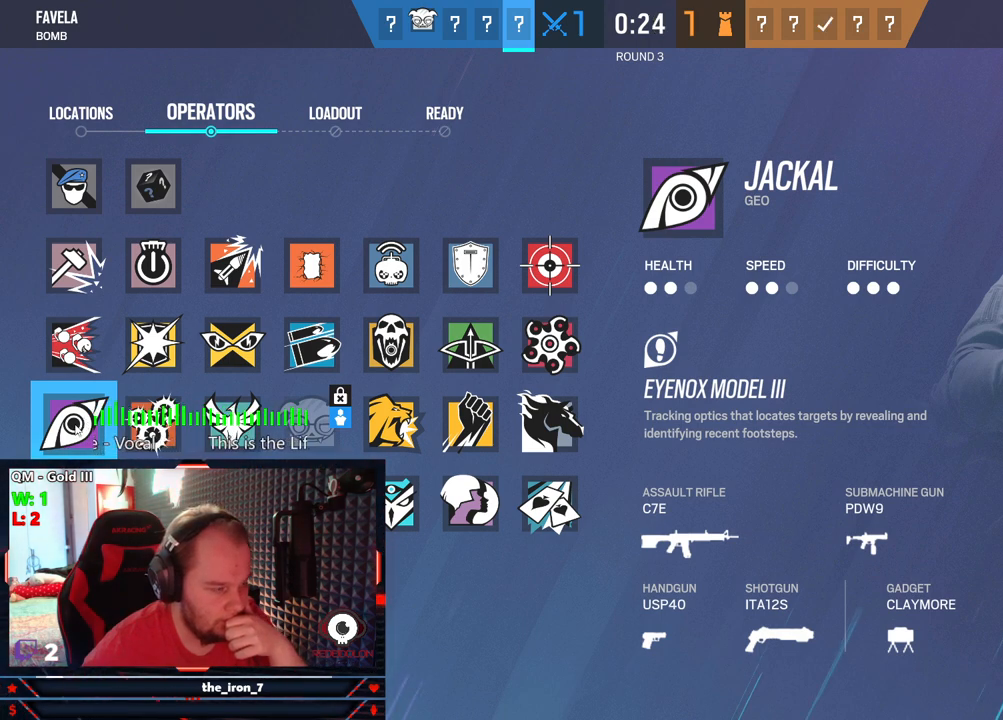
{"keys": [], "mouse": [], "mouse_move": "still", "events": []}
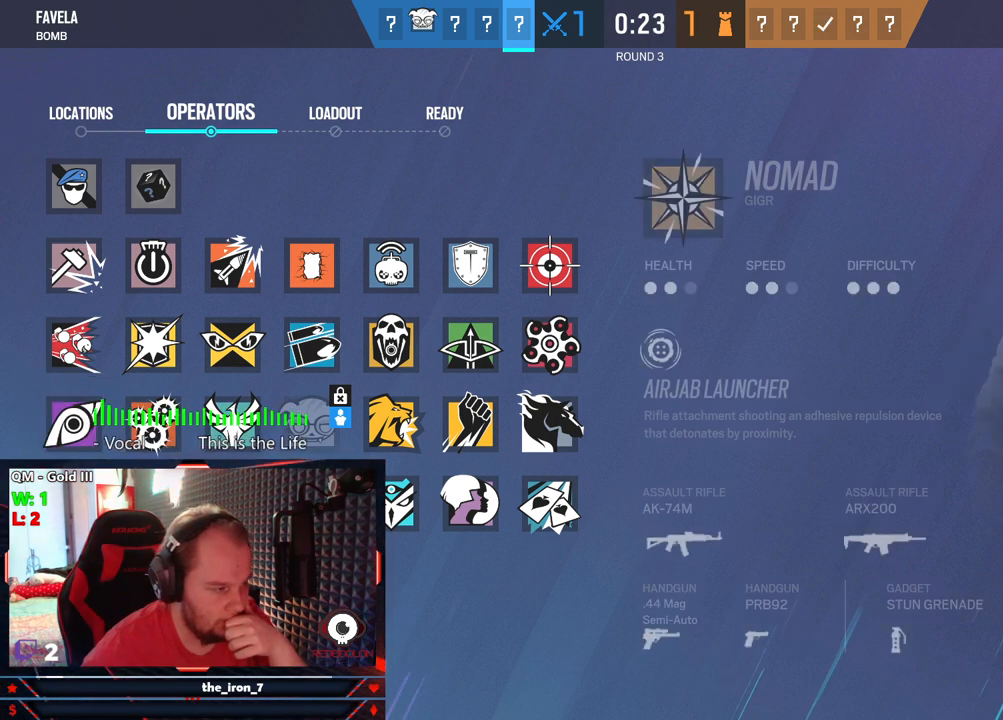
{"keys": [], "mouse": [], "mouse_move": "up-right", "events": []}
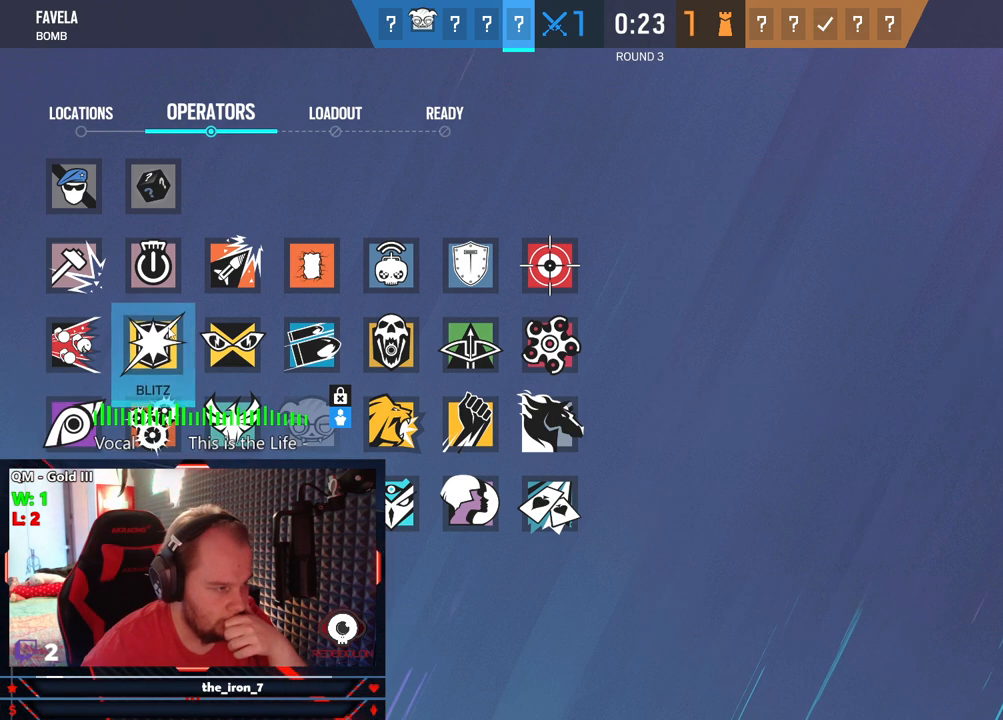
{"keys": [], "mouse": [], "mouse_move": "left", "events": []}
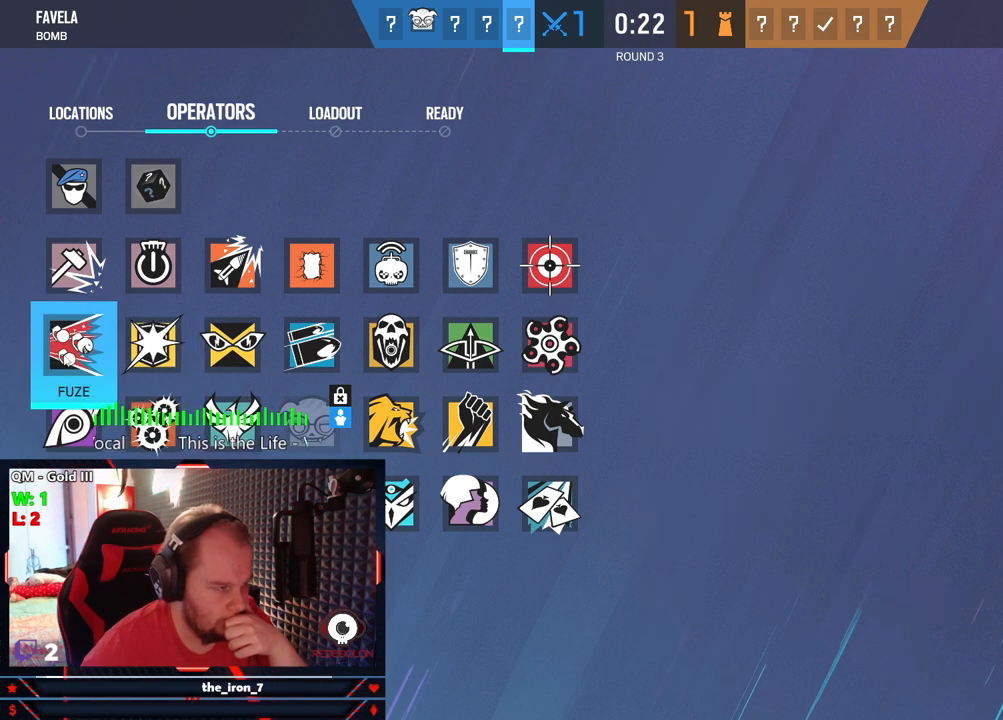
{"keys": [], "mouse": [], "mouse_move": "up-right", "events": []}
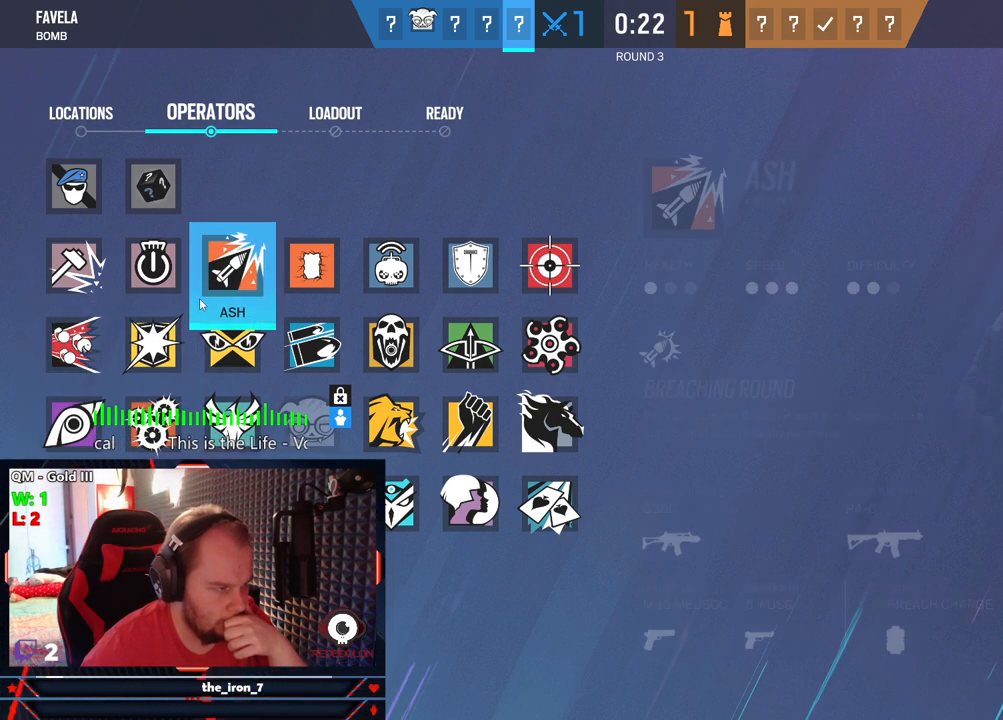
{"keys": [], "mouse": [], "mouse_move": "right", "events": []}
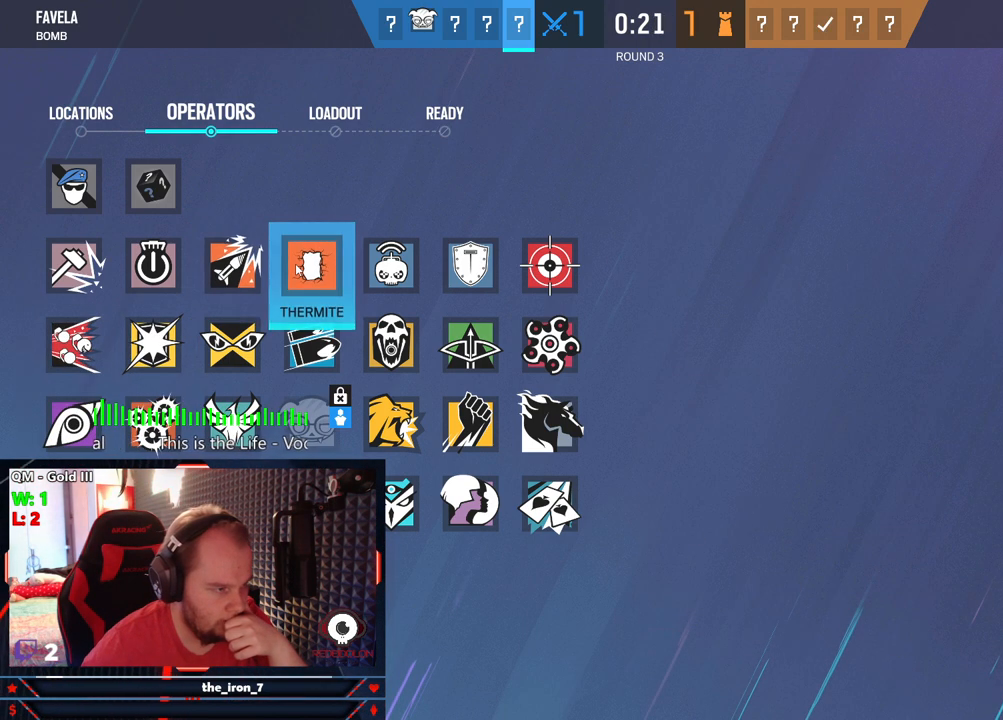
{"keys": [], "mouse": [], "mouse_move": "still", "events": []}
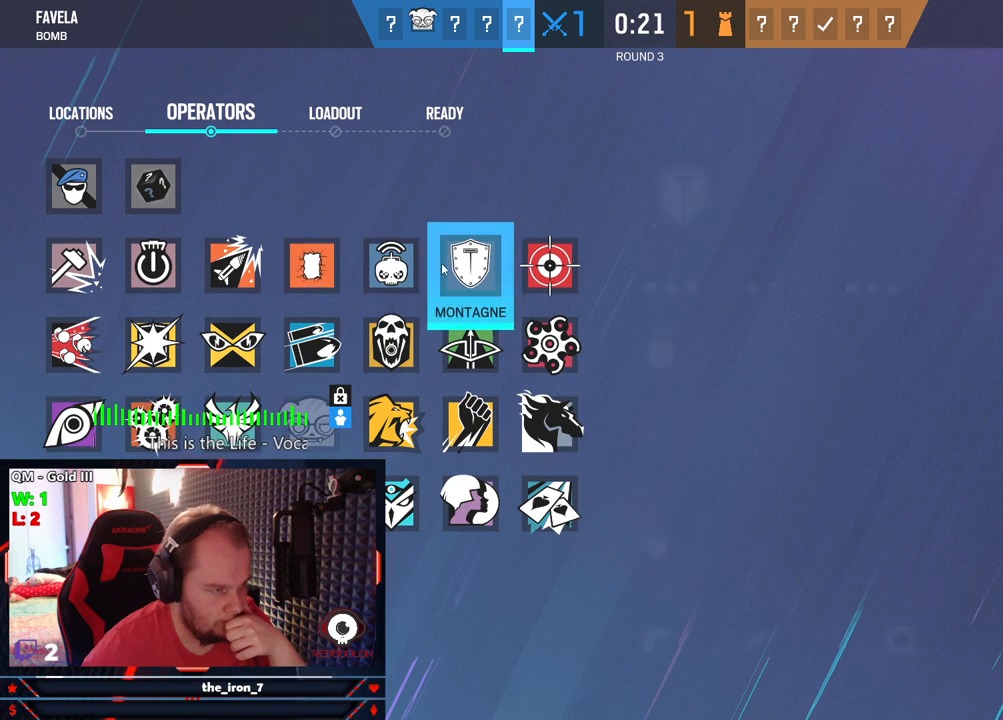
{"keys": [], "mouse": [], "mouse_move": "right", "events": []}
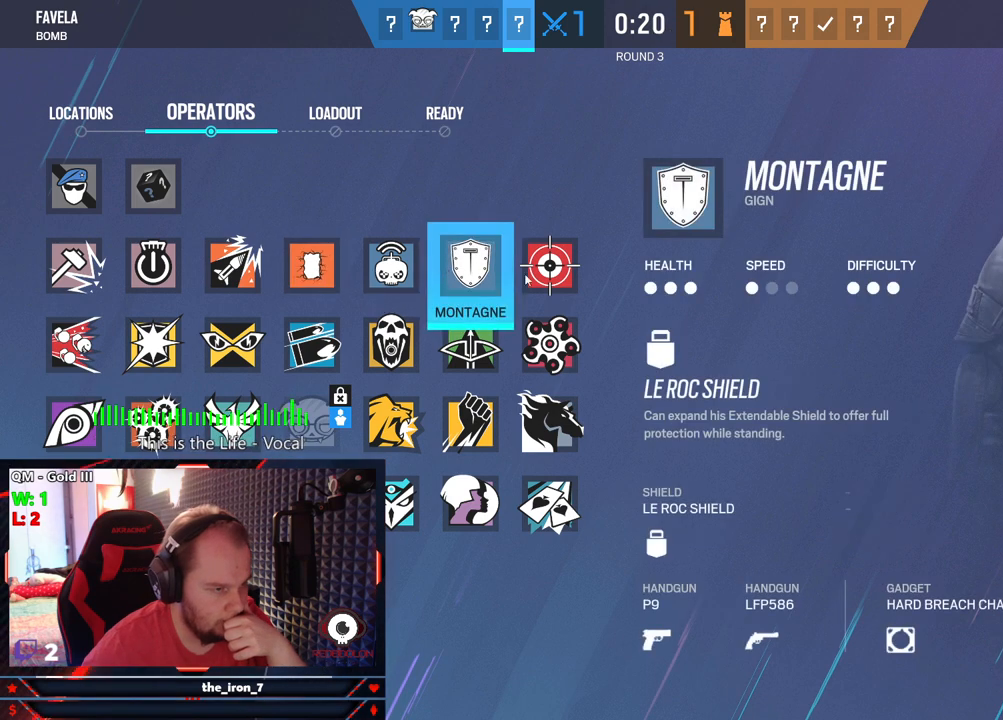
{"keys": [], "mouse": [], "mouse_move": "still", "events": []}
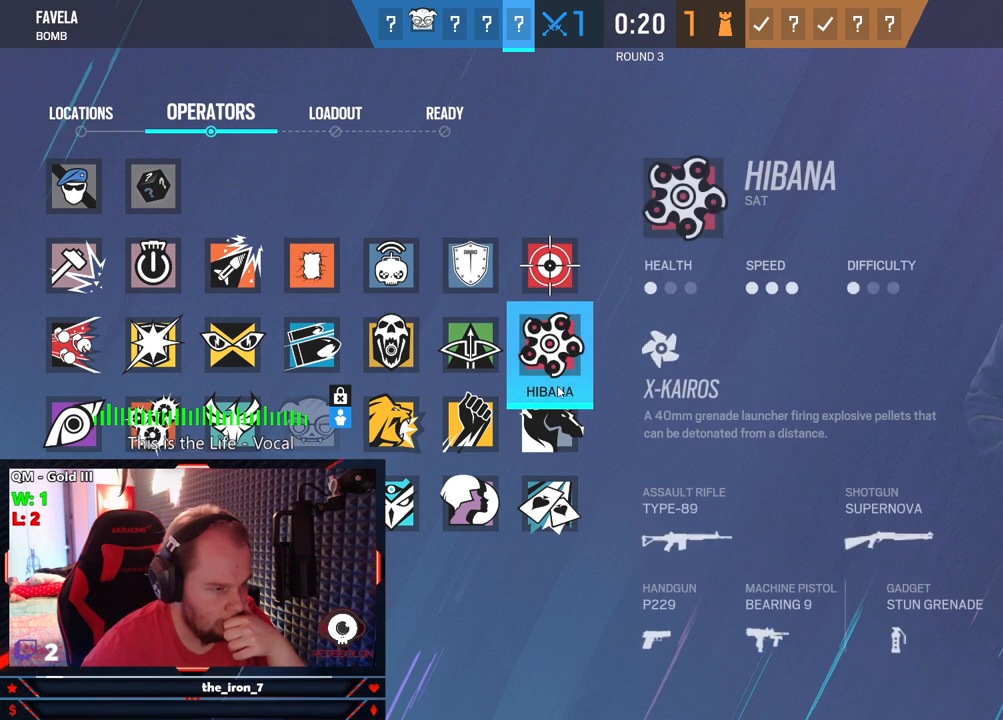
{"keys": [], "mouse": [], "mouse_move": "still", "events": []}
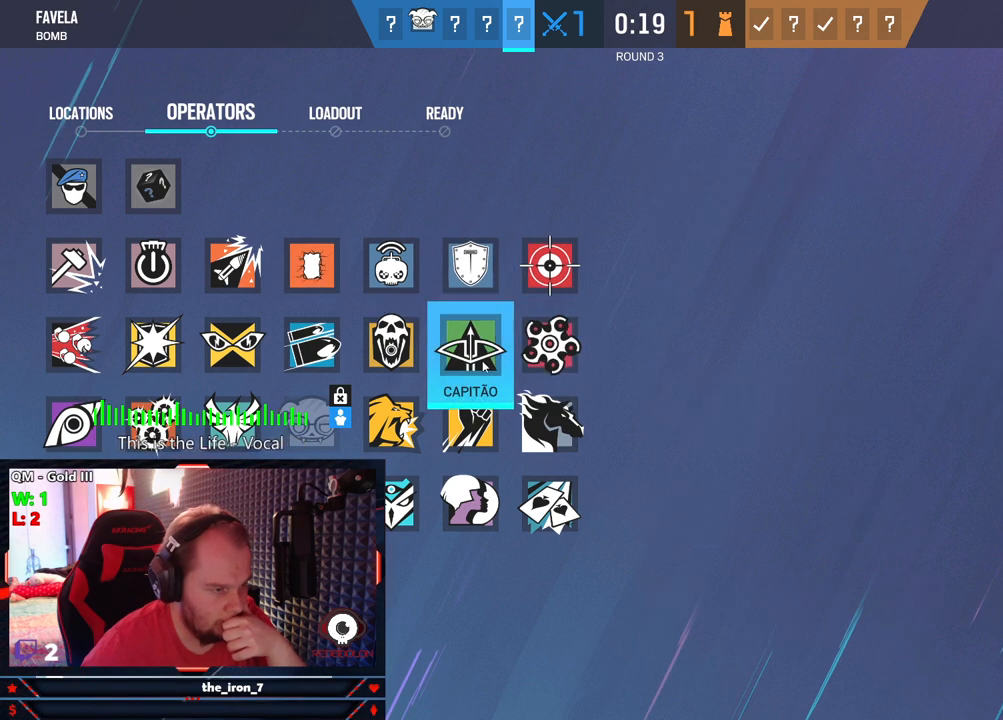
{"keys": [], "mouse": [], "mouse_move": "left", "events": []}
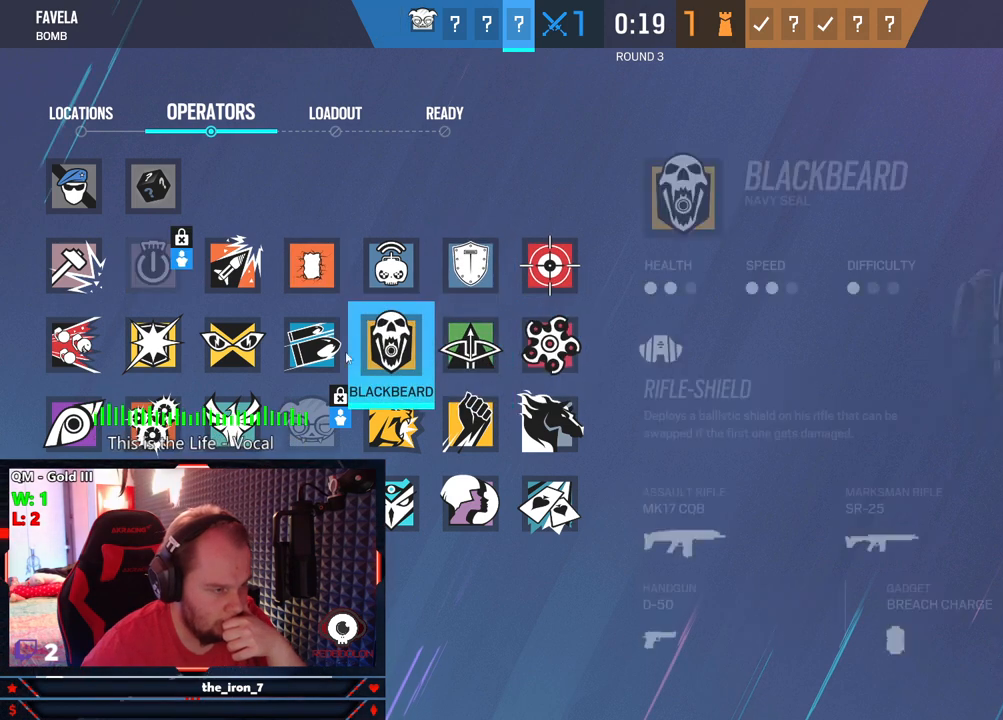
{"keys": [], "mouse": [], "mouse_move": "left", "events": []}
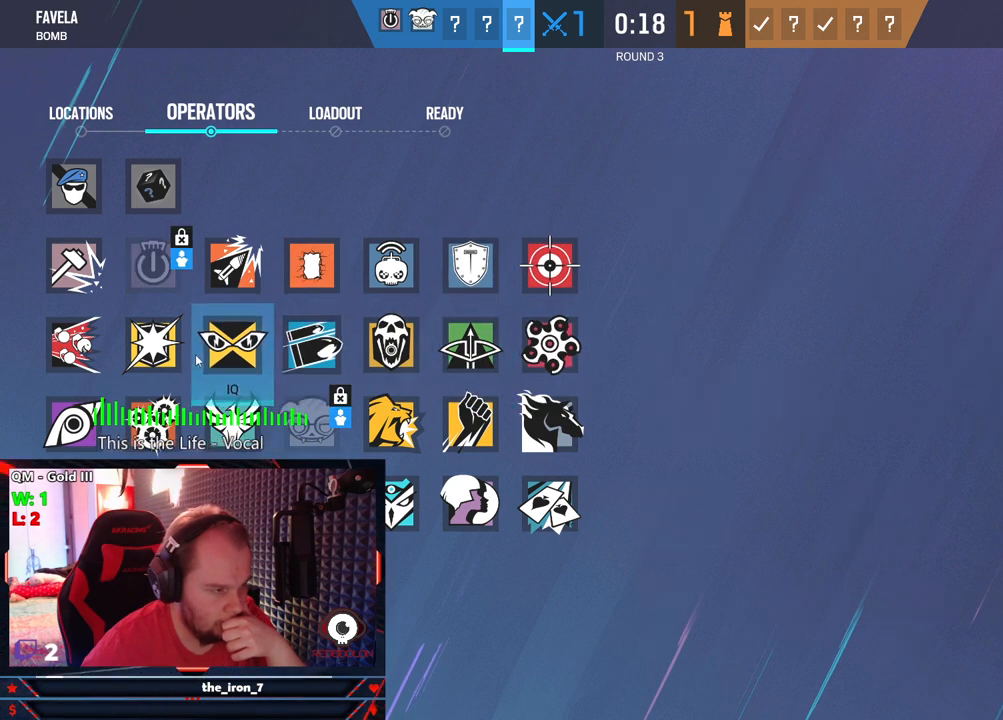
{"keys": [], "mouse": [], "mouse_move": "right", "events": []}
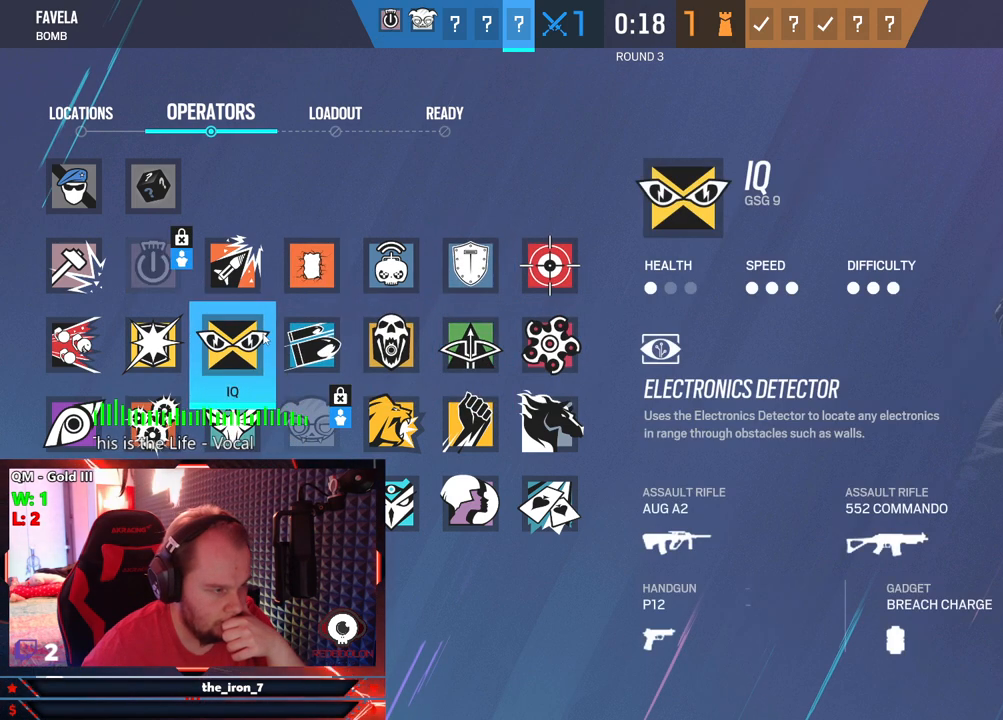
{"keys": [], "mouse": [], "mouse_move": "still", "events": []}
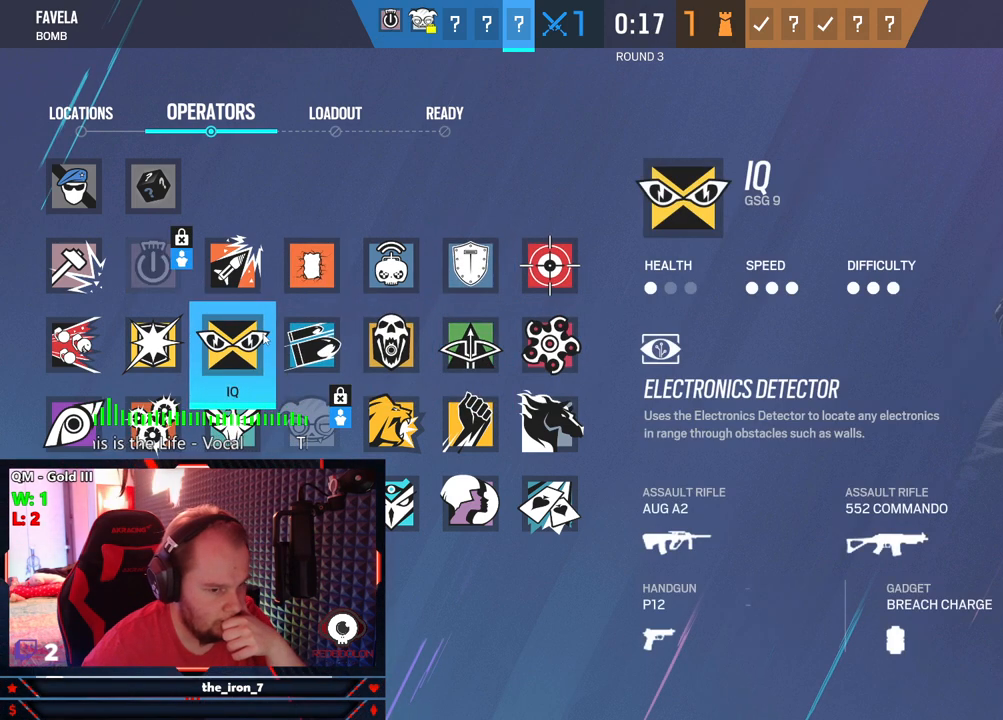
{"keys": [], "mouse": [], "mouse_move": "still", "events": []}
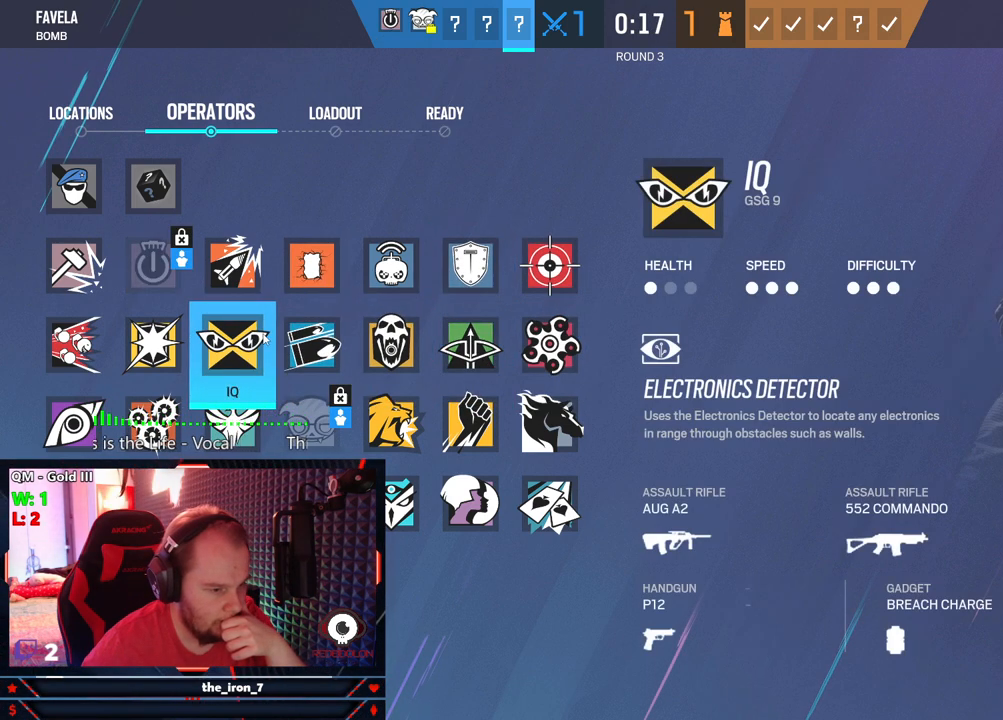
{"keys": [], "mouse": [], "mouse_move": "still", "events": [[146, "mouse_left", "down"], [209, "mouse_left", "up"]]}
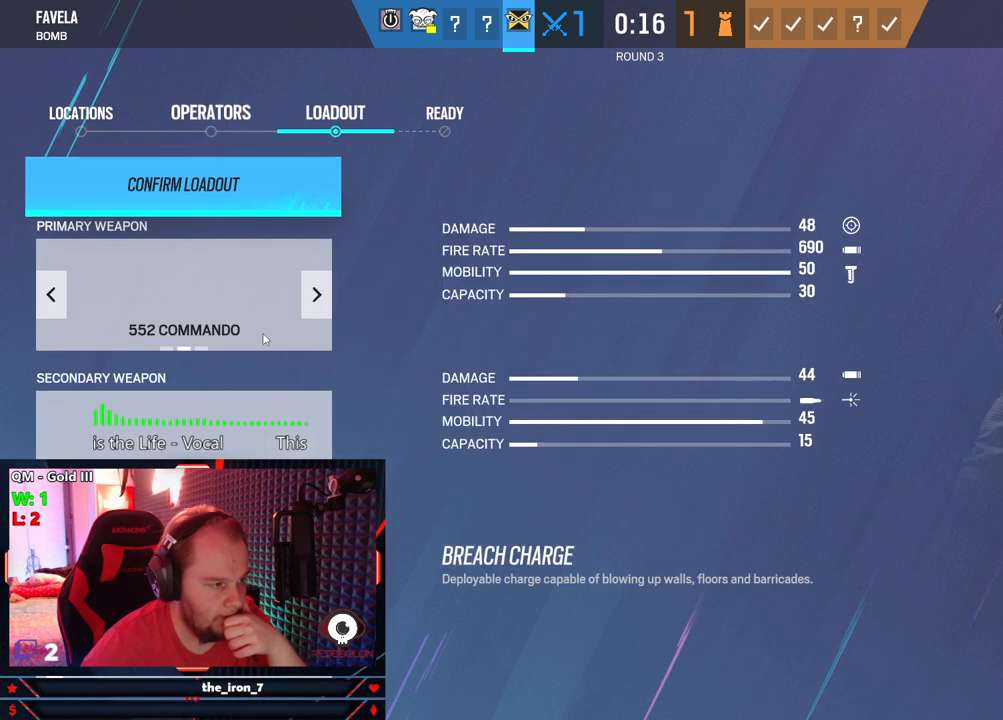
{"keys": [], "mouse": [], "mouse_move": "still", "events": []}
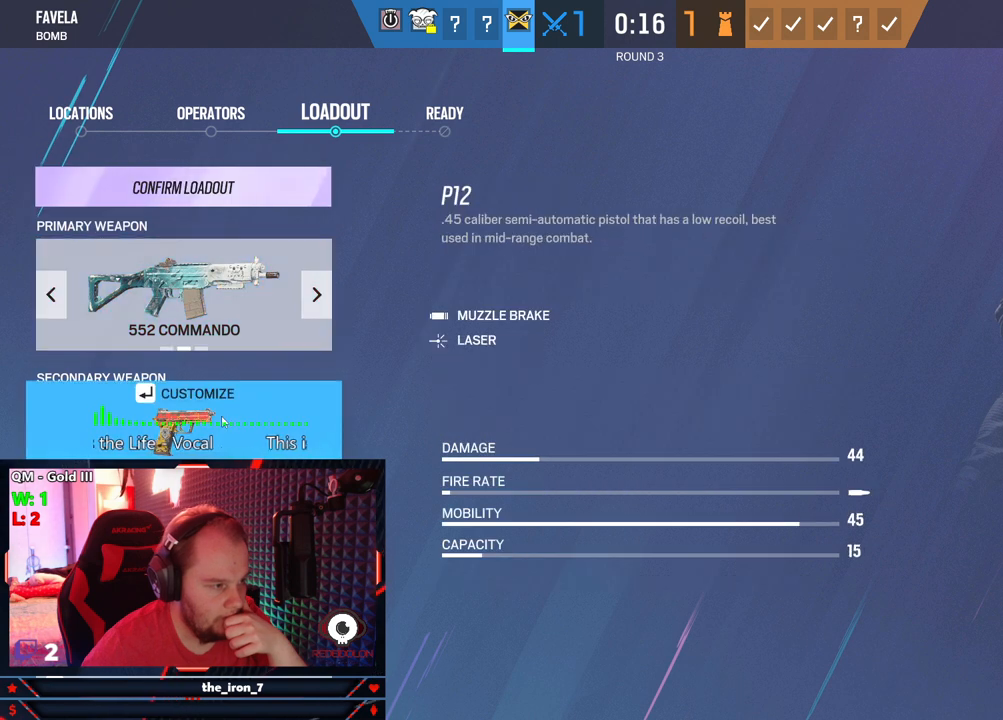
{"keys": [], "mouse": [], "mouse_move": "up", "events": []}
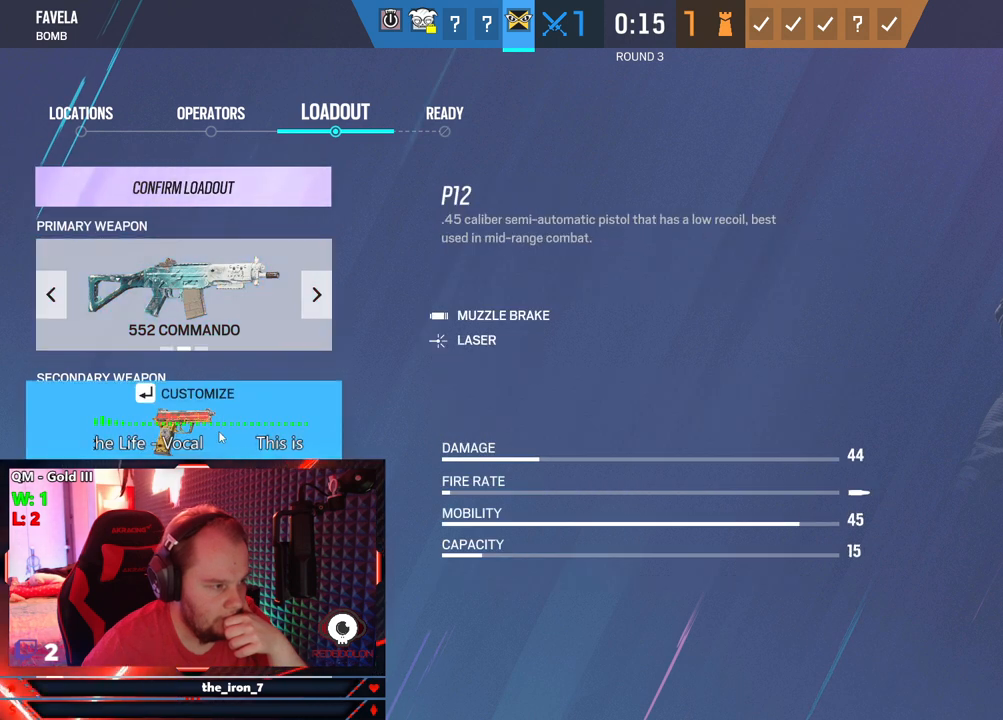
{"keys": [], "mouse": [], "mouse_move": "down", "events": []}
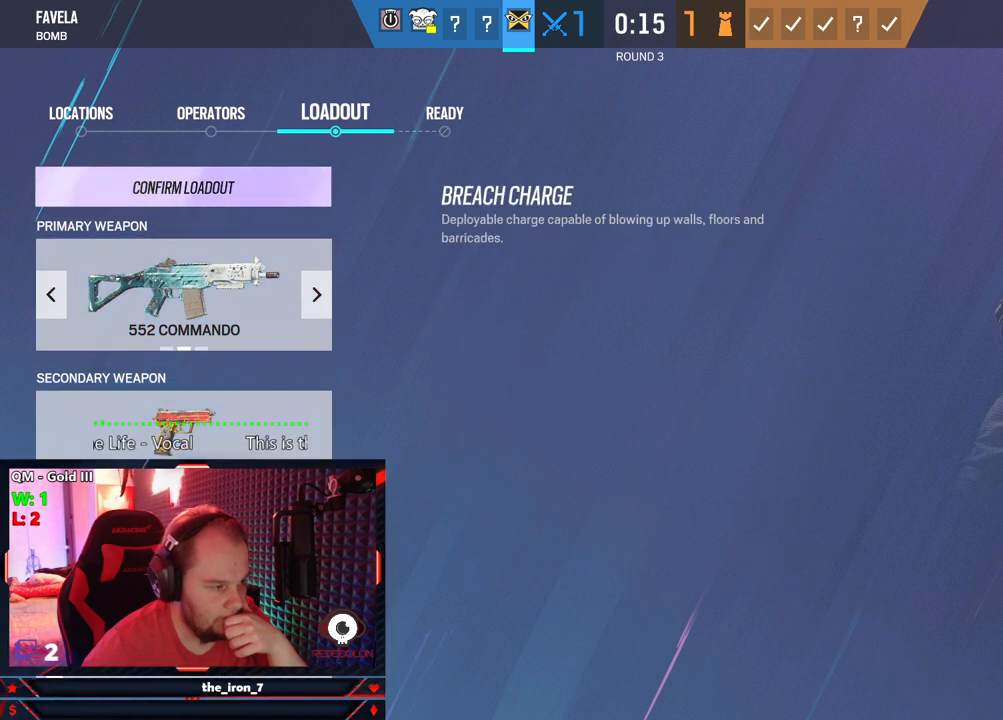
{"keys": [], "mouse": [], "mouse_move": "still", "events": []}
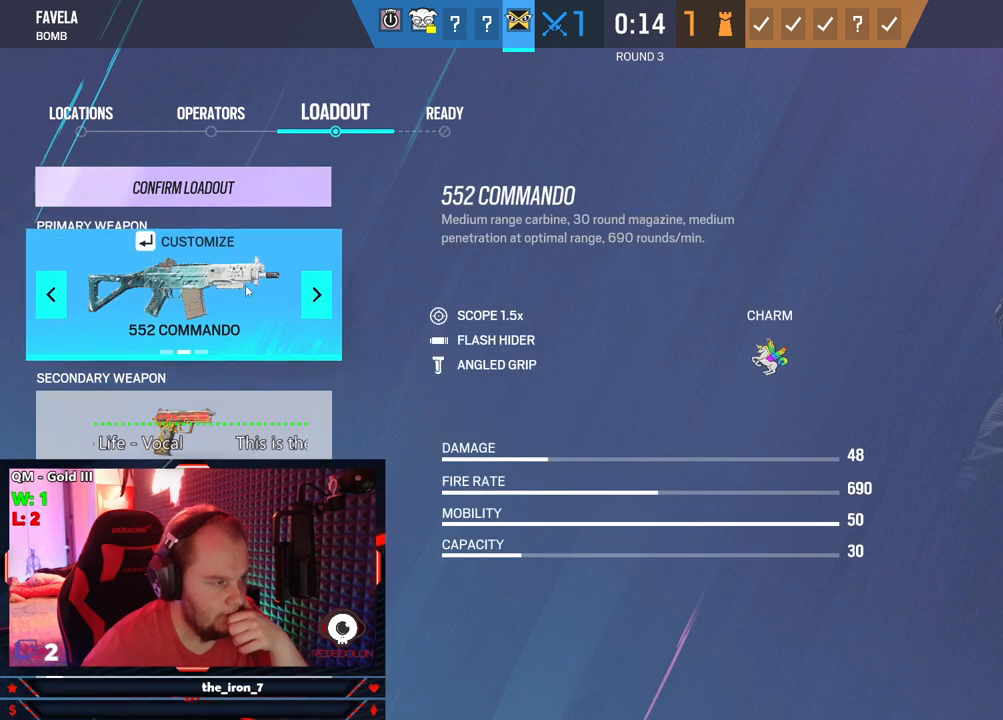
{"keys": [], "mouse": [], "mouse_move": "still", "events": [[417, "mouse_left", "down"], [459, "mouse_left", "up"]]}
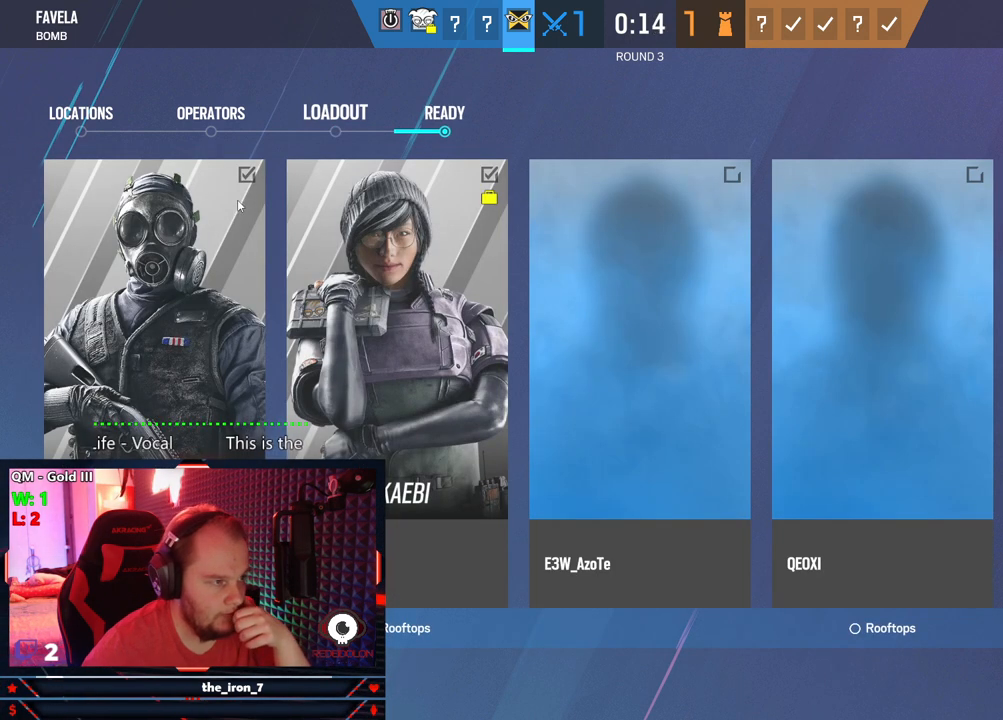
{"keys": [], "mouse": [], "mouse_move": "down-right", "events": [[250, "mouse_left", "down"], [292, "mouse_left", "up"]]}
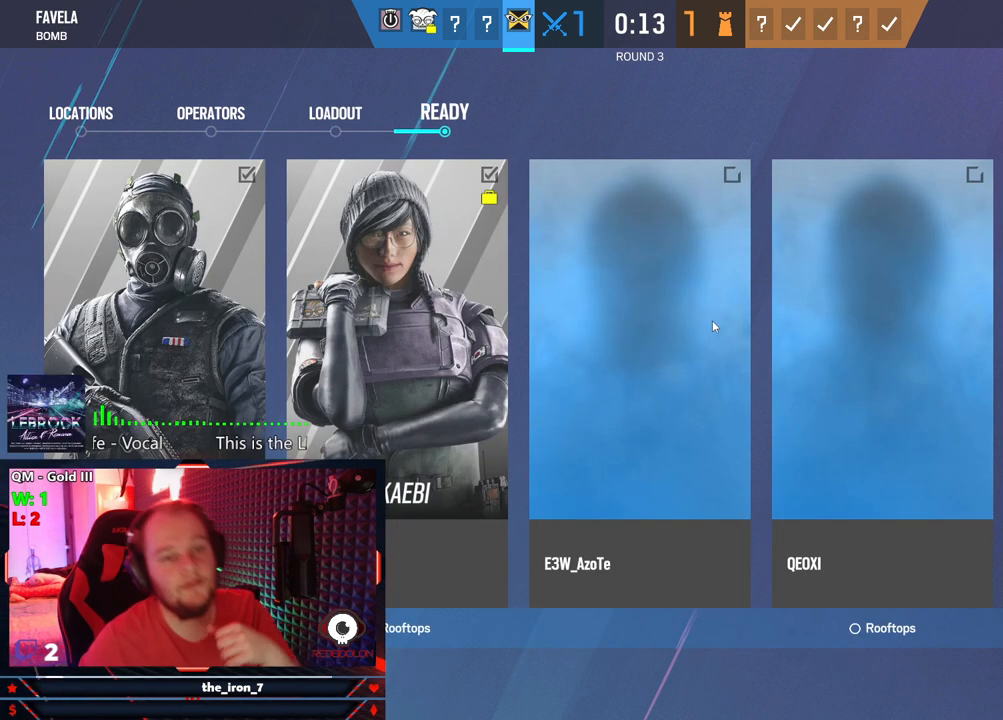
{"keys": [], "mouse": [], "mouse_move": "up", "events": []}
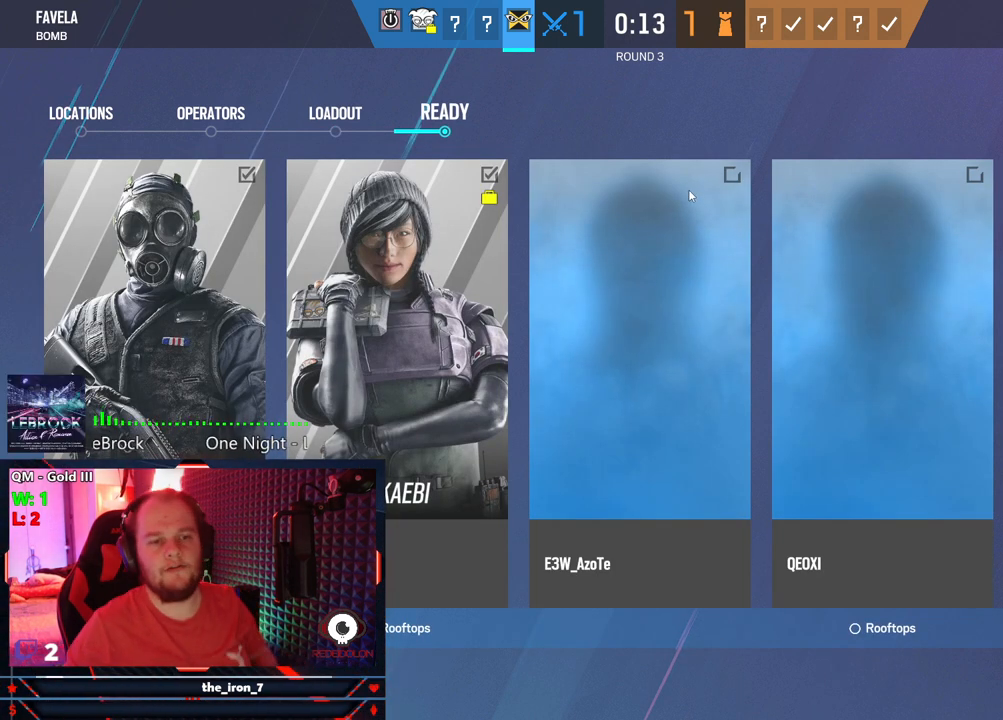
{"keys": [], "mouse": [], "mouse_move": "still", "events": [[375, "mouse_left", "down"], [417, "mouse_left", "up"]]}
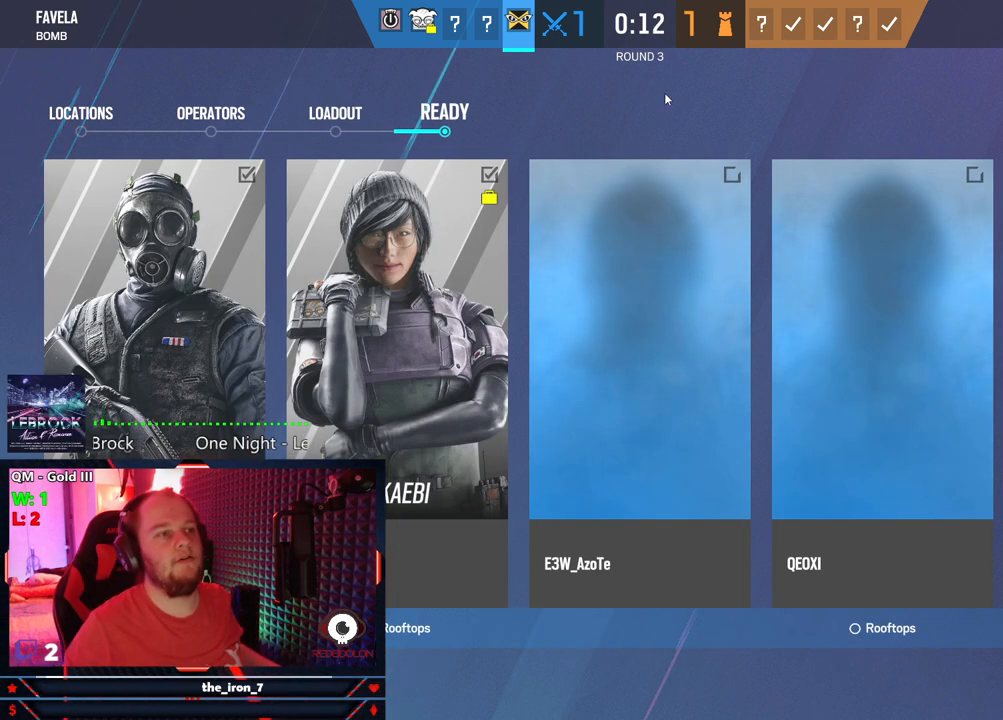
{"keys": [], "mouse": [], "mouse_move": "still", "events": []}
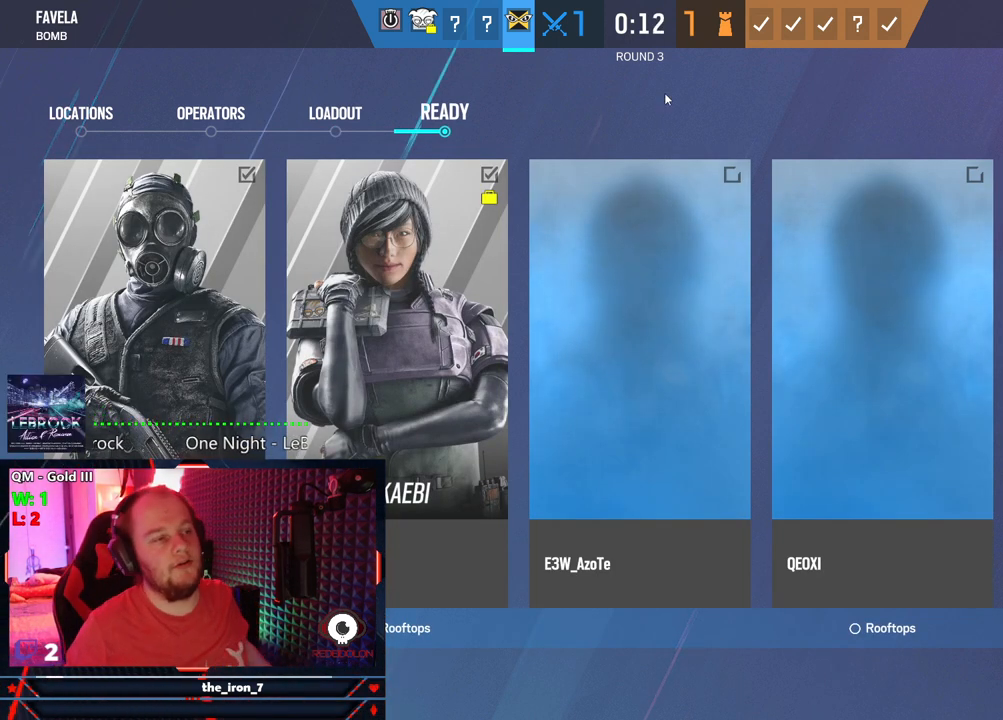
{"keys": [], "mouse": [], "mouse_move": "still", "events": []}
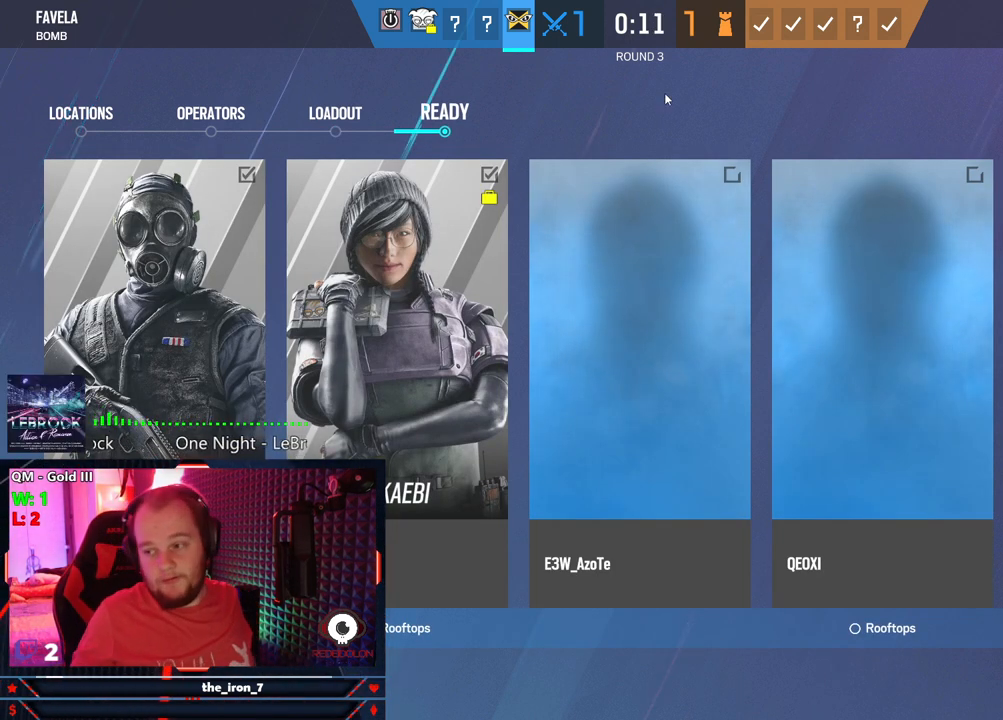
{"keys": [], "mouse": [], "mouse_move": "still", "events": []}
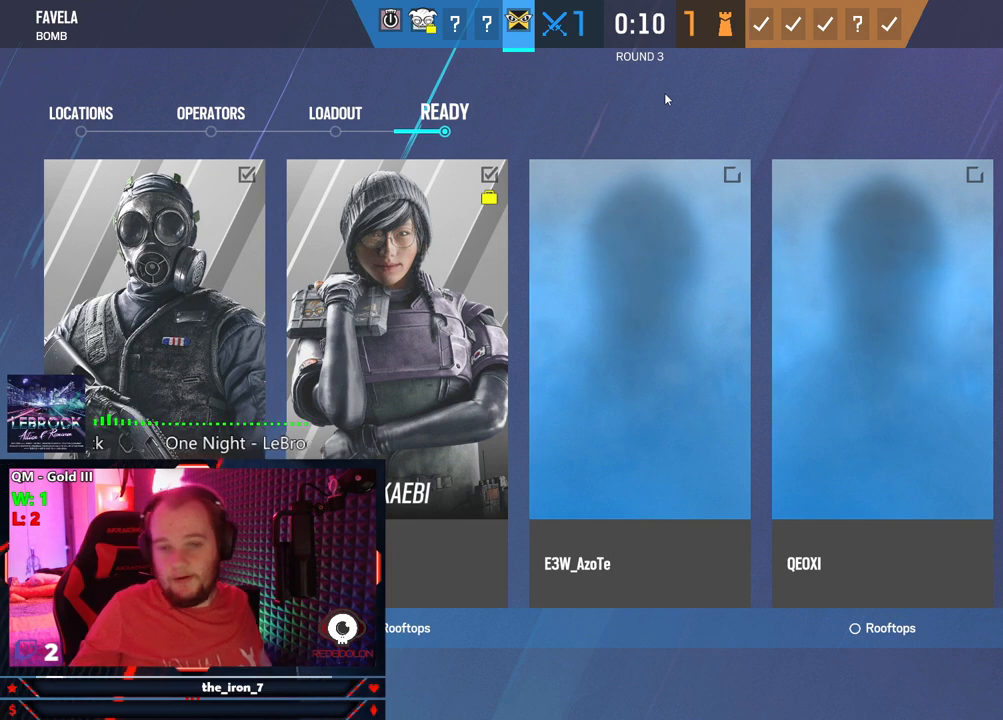
{"keys": [], "mouse": [], "mouse_move": "still", "events": []}
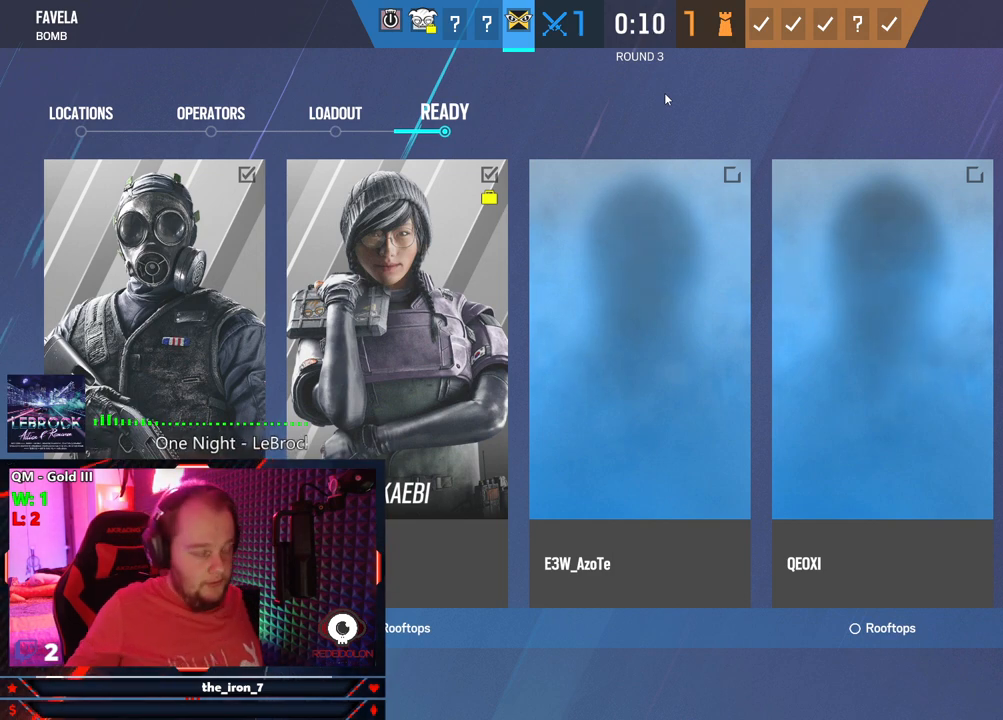
{"keys": [], "mouse": [], "mouse_move": "still", "events": []}